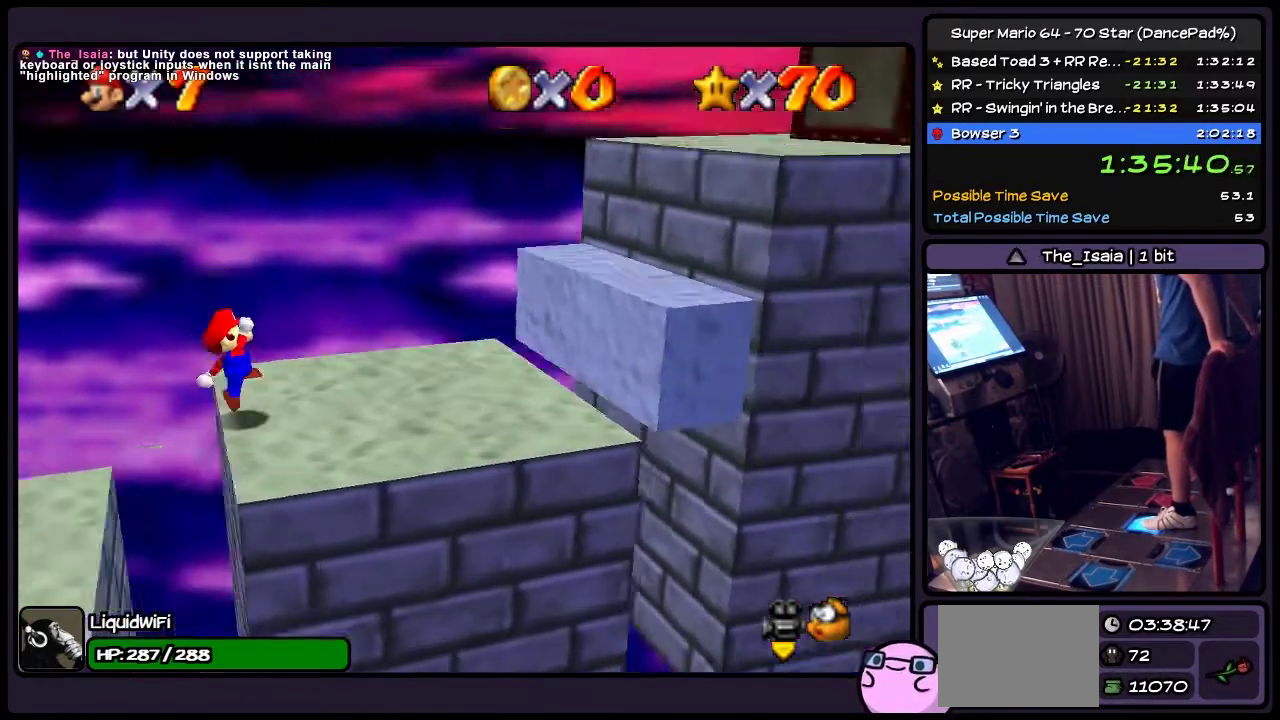
Gameplay with a controller (Nintendo layout); each line is a JSON object with the inputs held at the frame after it. "events" lists button and stick changes between this image and that frame as [ms after this image, input, new state], when the widget could be followed in between. Not read: L3 R3.
{"buttons": ["A", "DPAD_RIGHT"], "events": [[400, "A", "down"]]}
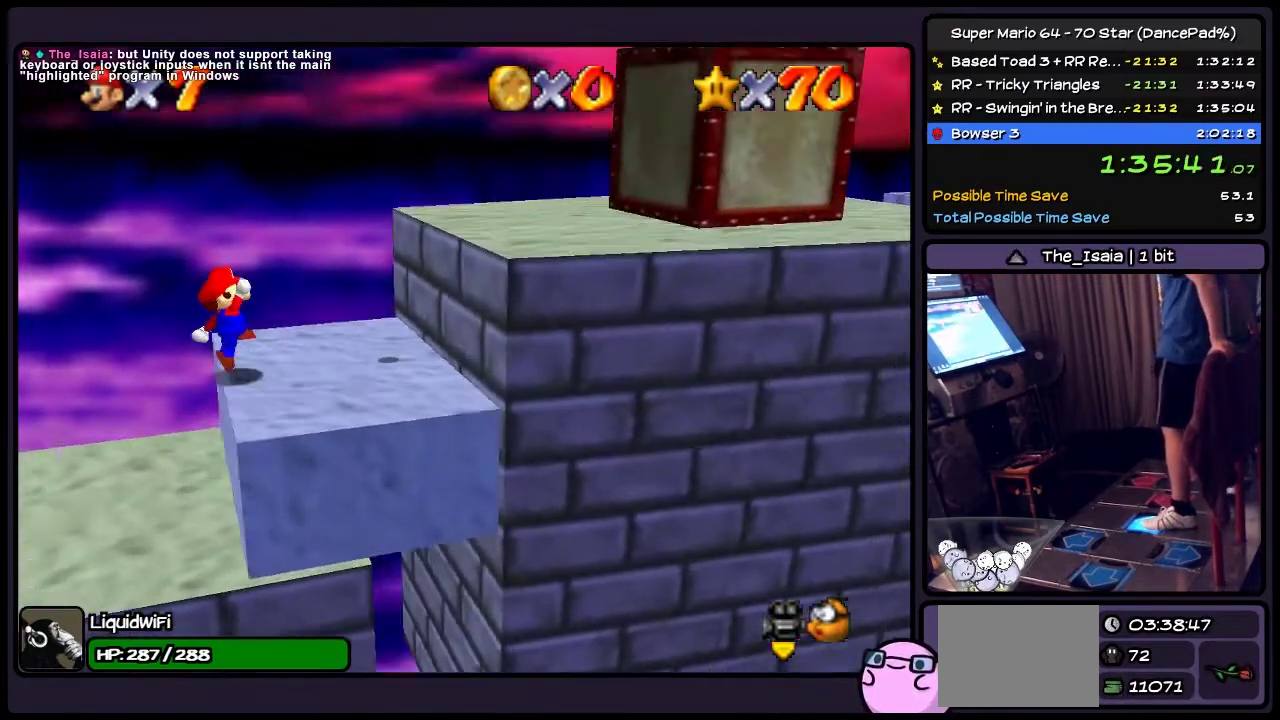
{"buttons": ["DPAD_RIGHT"], "events": [[434, "A", "up"]]}
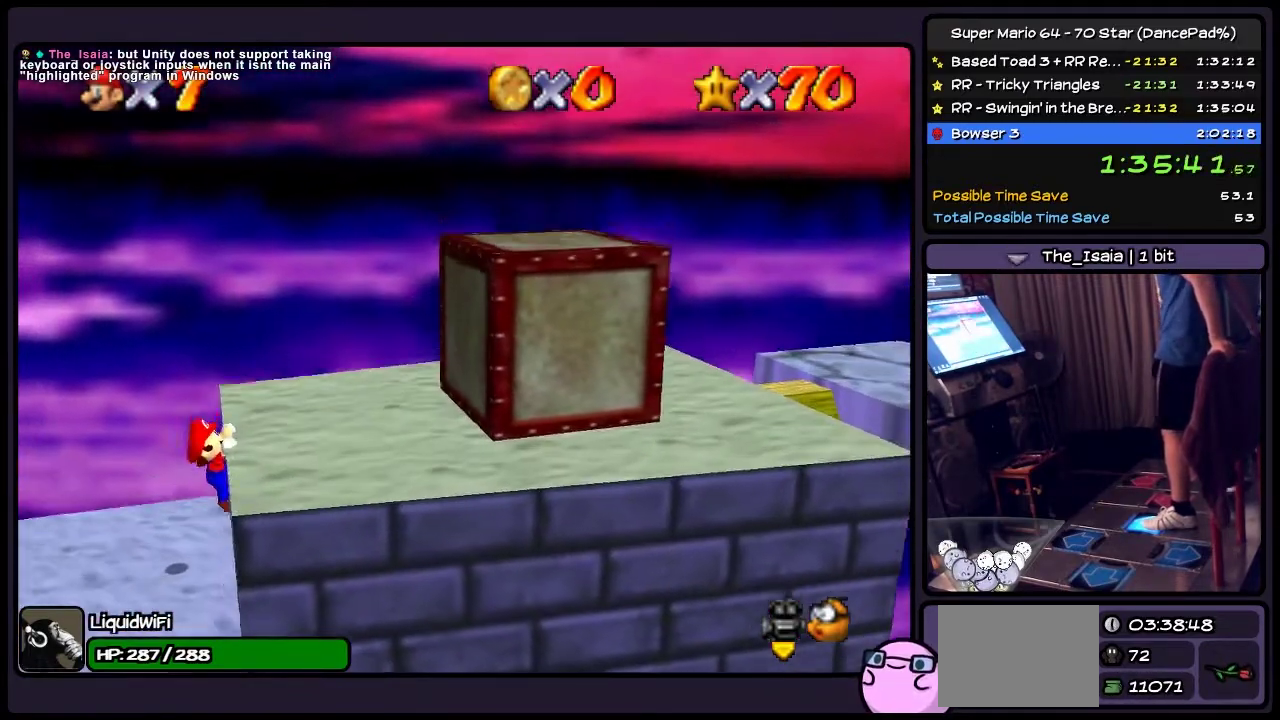
{"buttons": ["DPAD_RIGHT"], "events": [[100, "A", "down"], [333, "A", "up"]]}
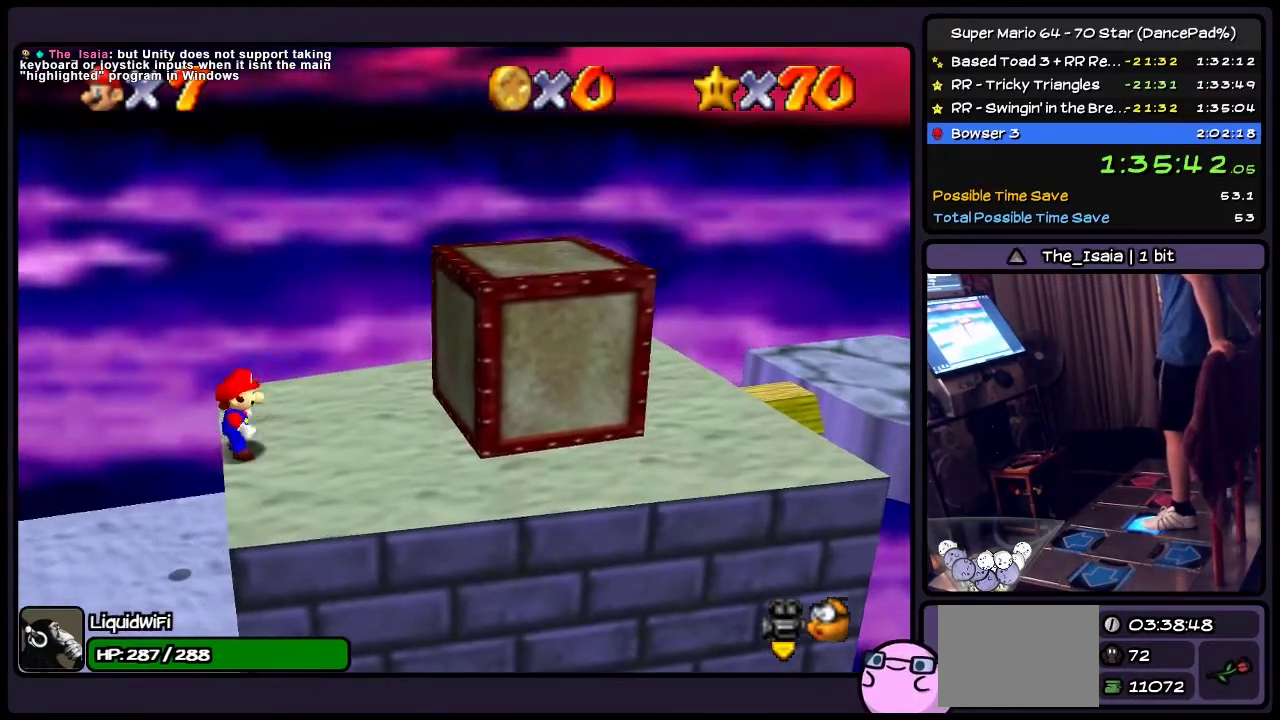
{"buttons": ["A", "DPAD_RIGHT"], "events": [[367, "A", "down"]]}
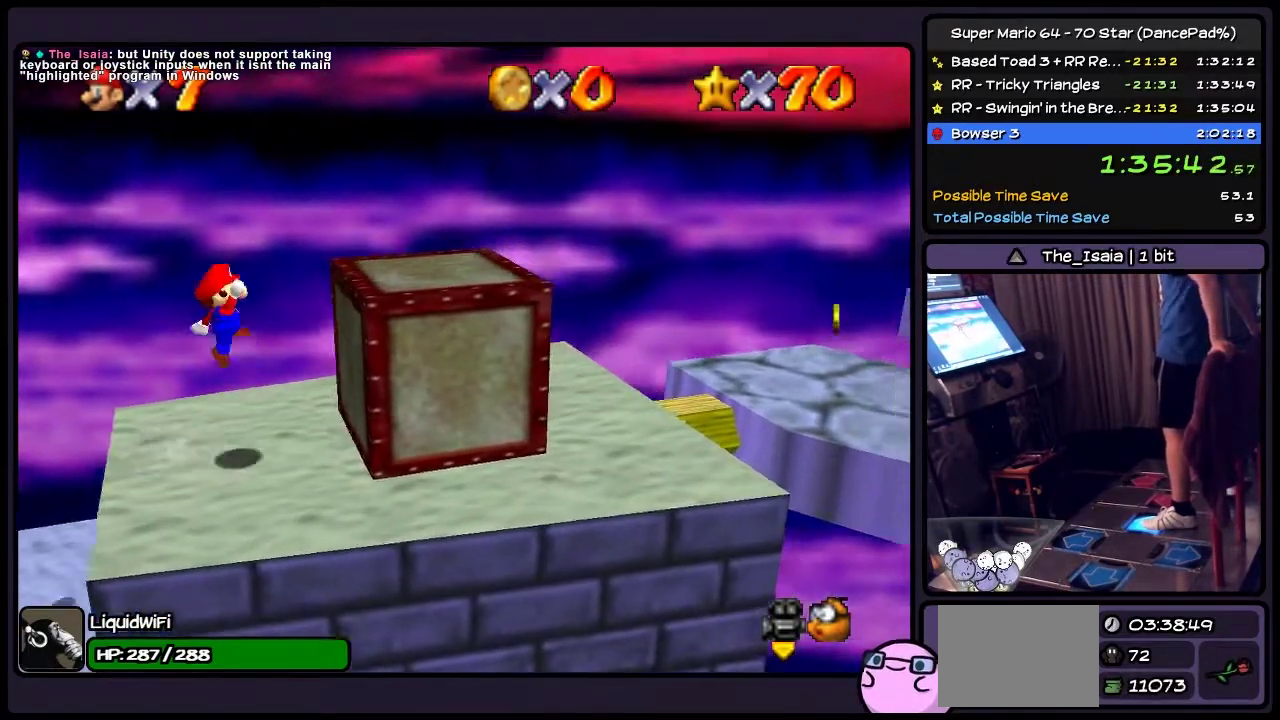
{"buttons": ["DPAD_RIGHT"], "events": [[467, "A", "up"]]}
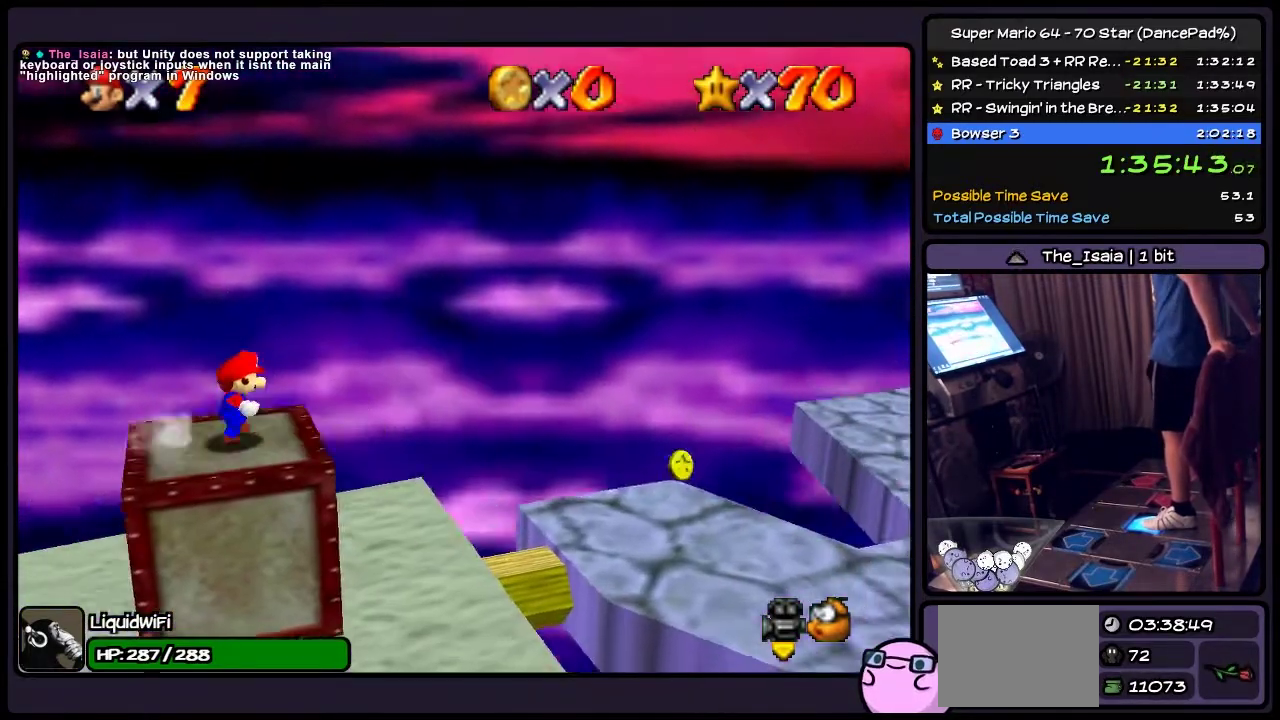
{"buttons": ["DPAD_RIGHT"], "events": []}
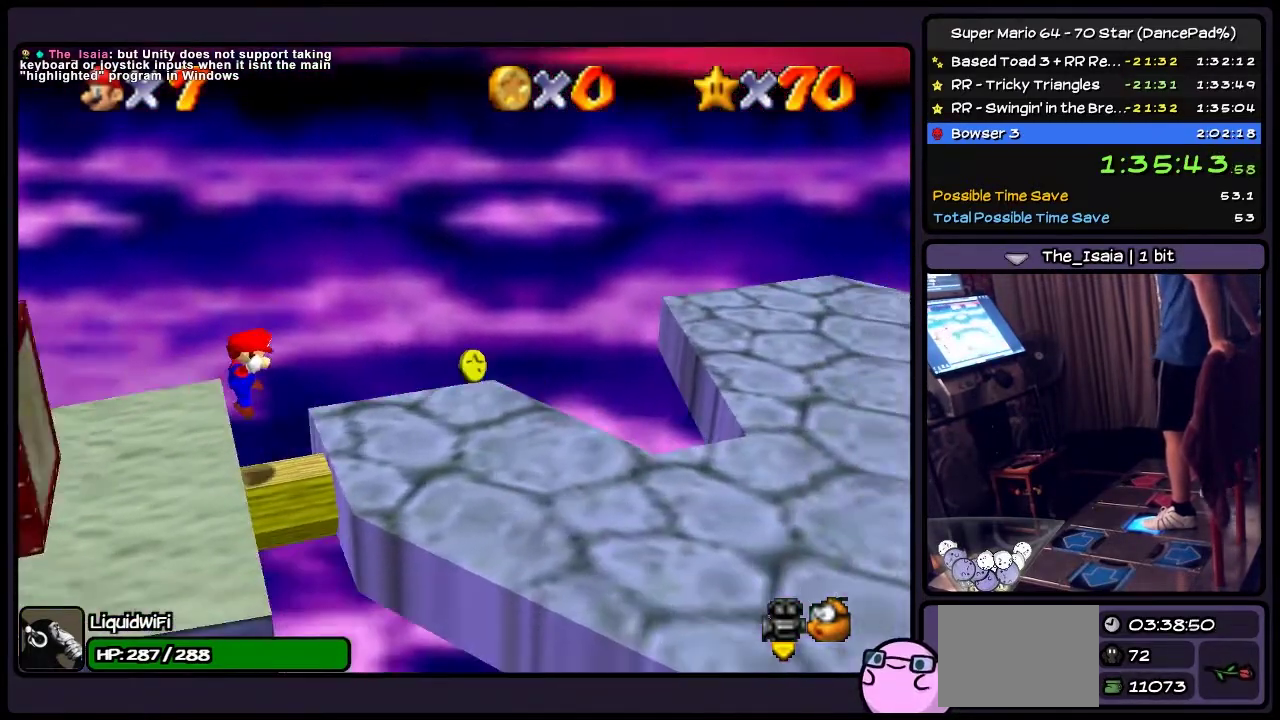
{"buttons": ["A", "DPAD_RIGHT"], "events": [[500, "A", "down"]]}
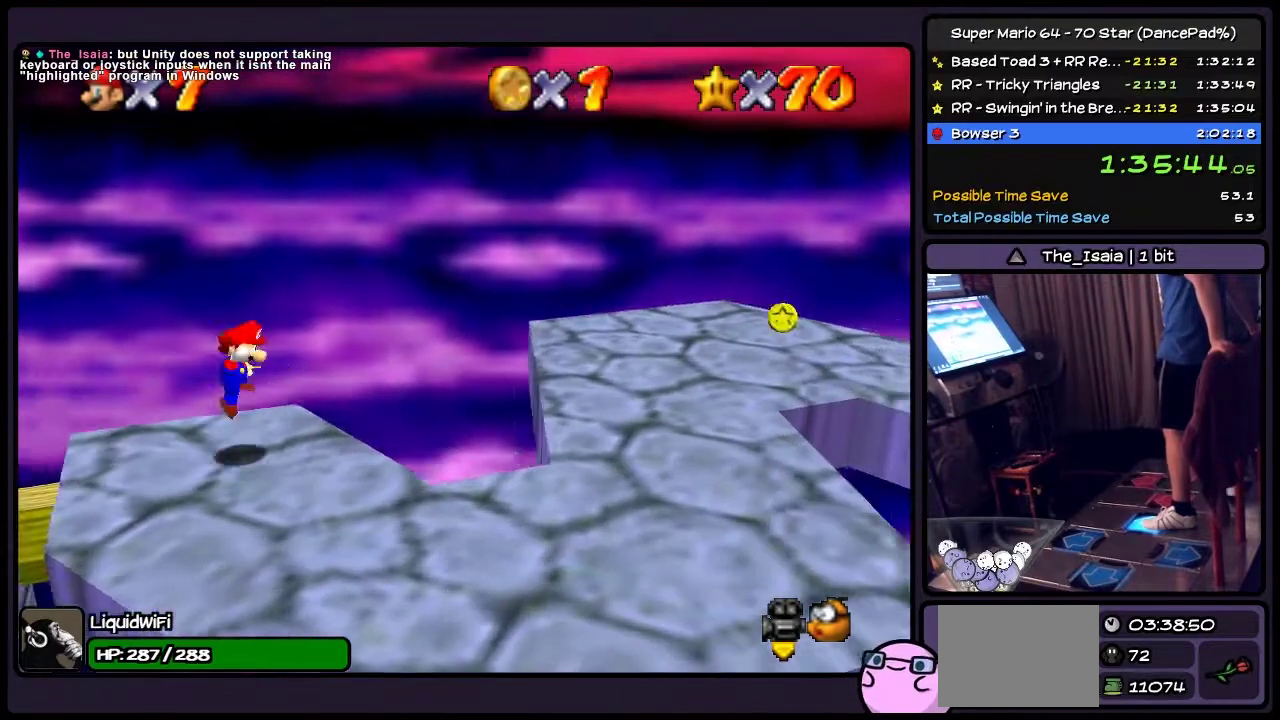
{"buttons": ["DPAD_RIGHT"], "events": [[501, "A", "up"]]}
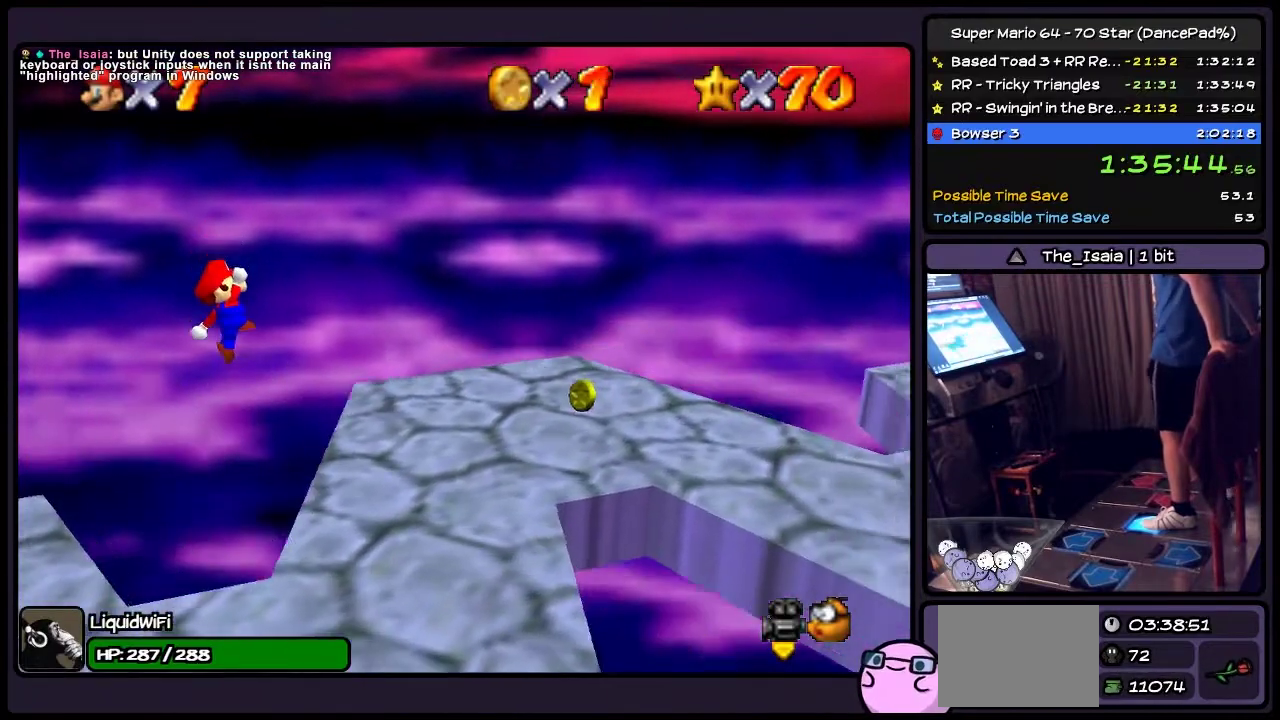
{"buttons": ["DPAD_RIGHT"], "events": []}
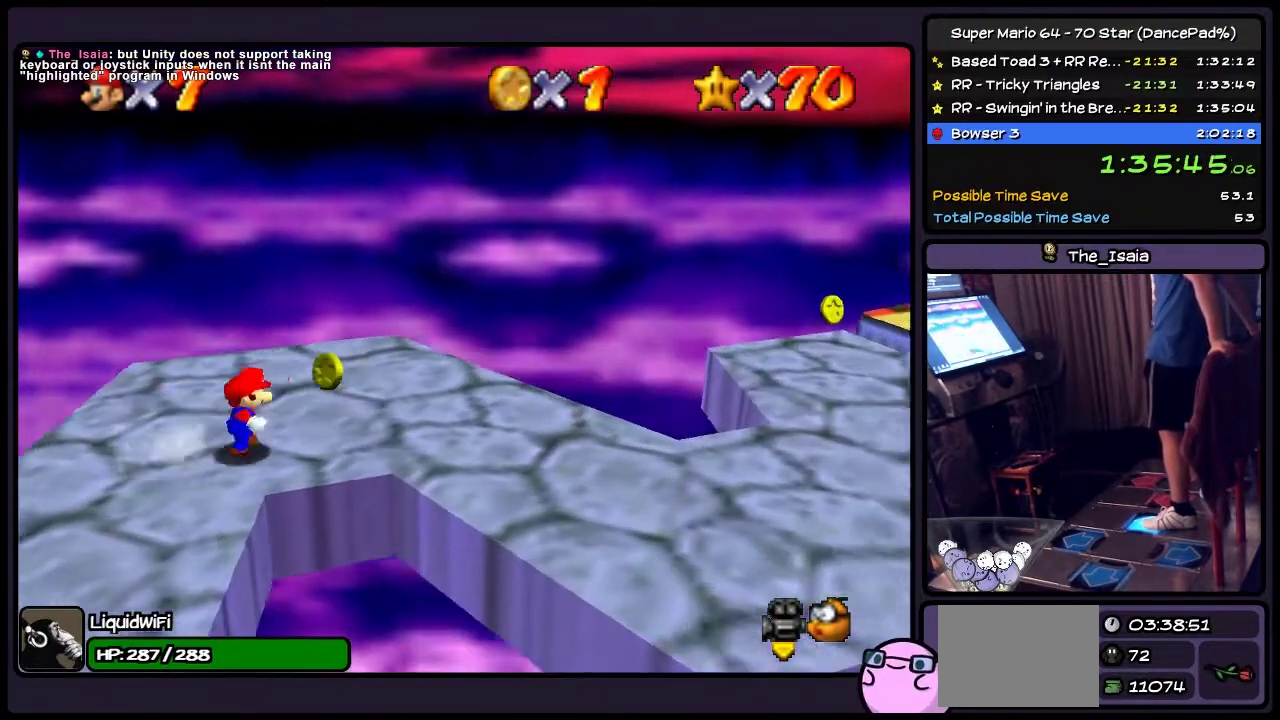
{"buttons": ["A", "DPAD_RIGHT"], "events": [[501, "A", "down"]]}
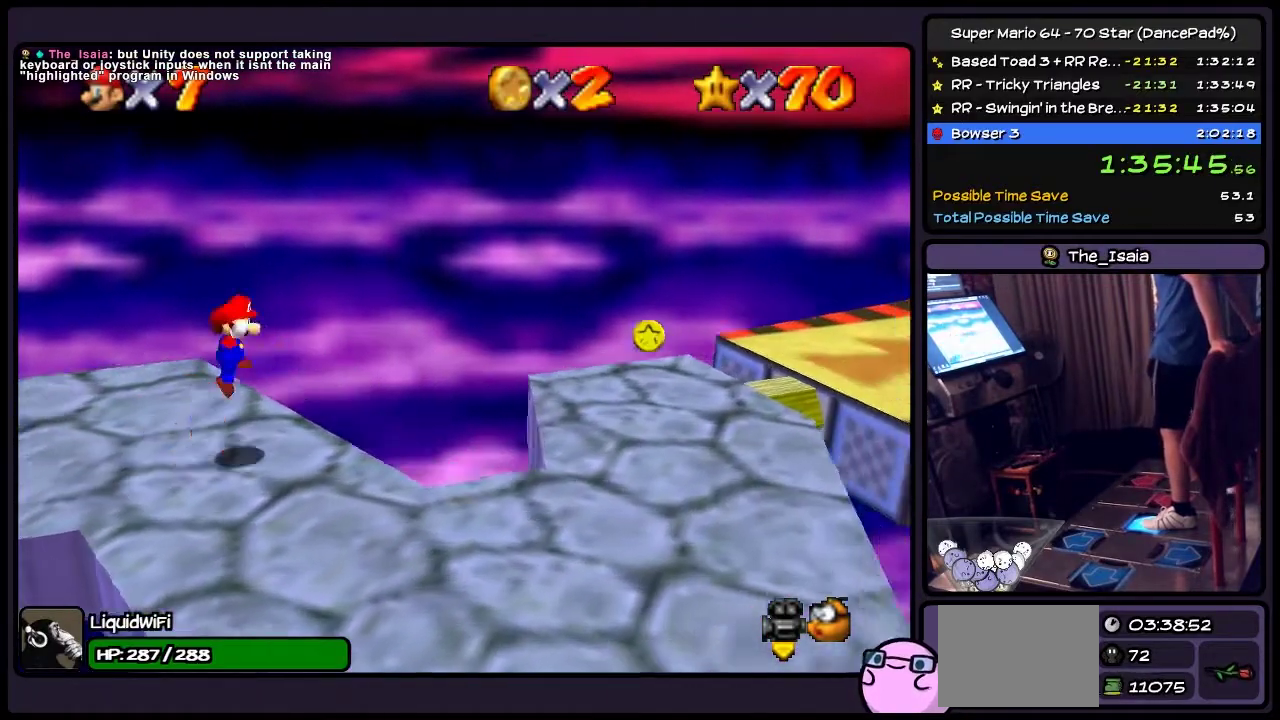
{"buttons": ["DPAD_RIGHT"], "events": [[367, "A", "up"]]}
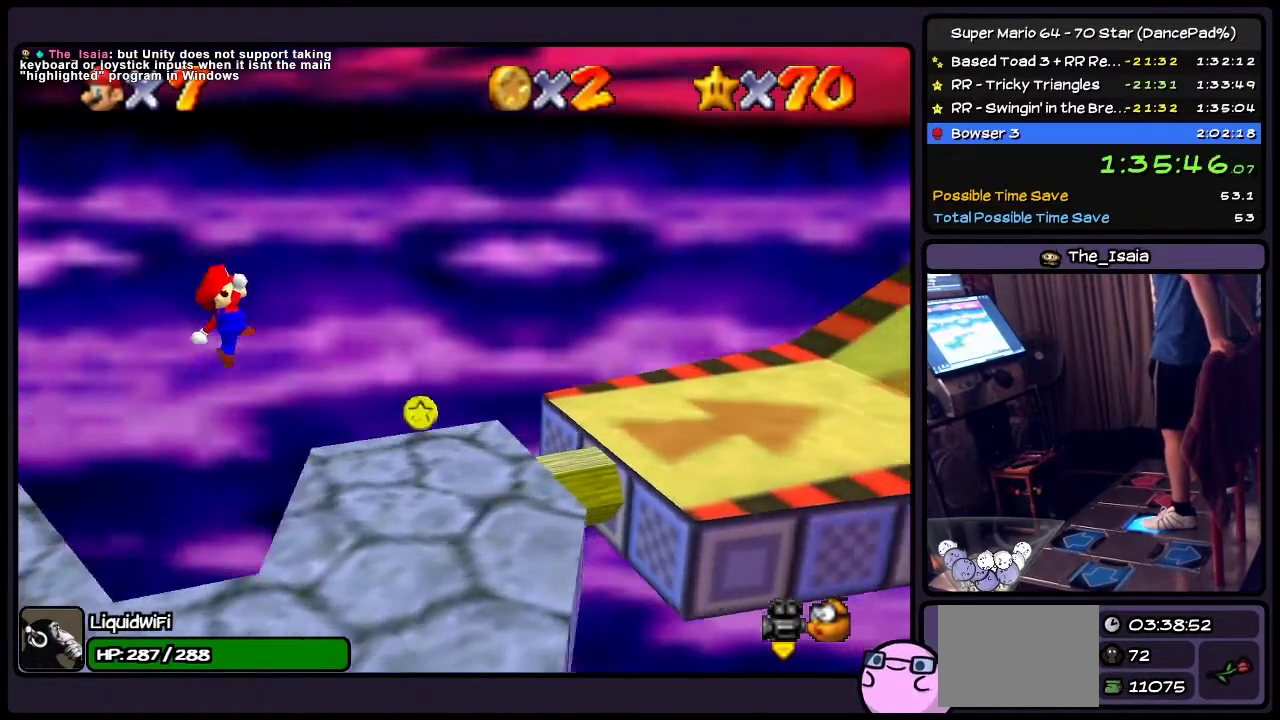
{"buttons": ["A", "DPAD_RIGHT"], "events": [[434, "A", "down"]]}
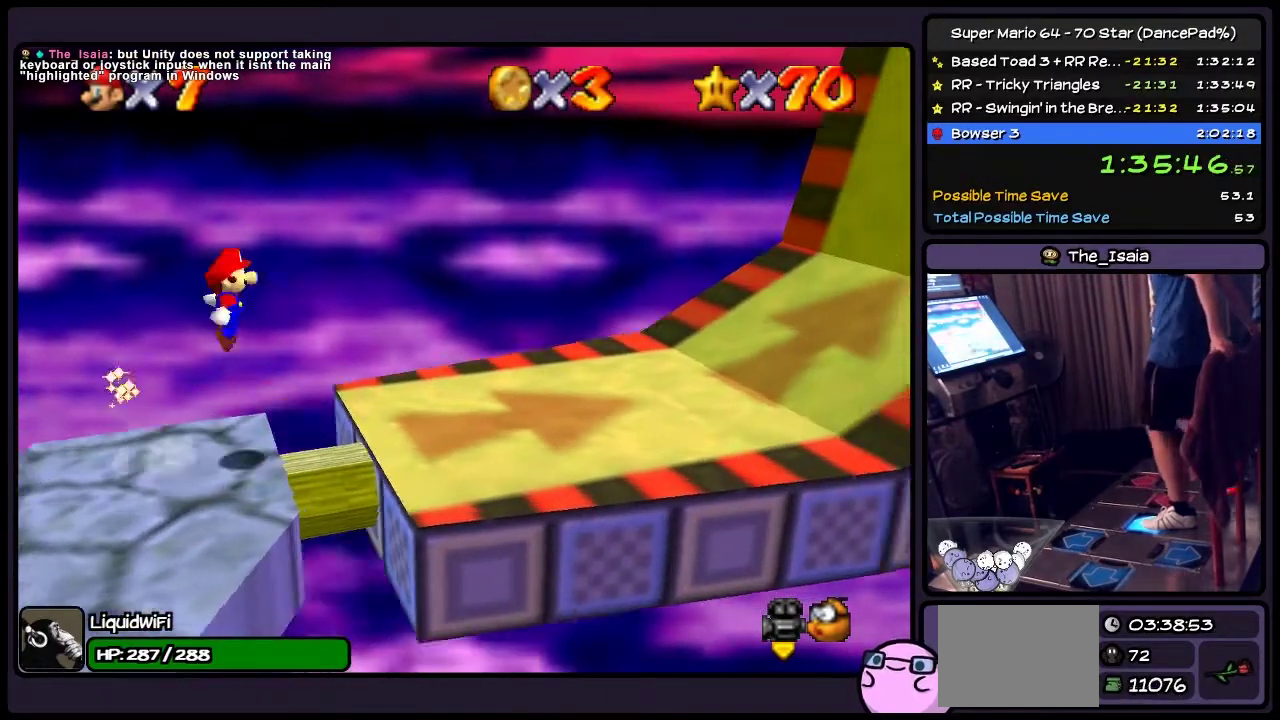
{"buttons": ["B", "DPAD_RIGHT"], "events": [[167, "A", "up"], [333, "B", "down"]]}
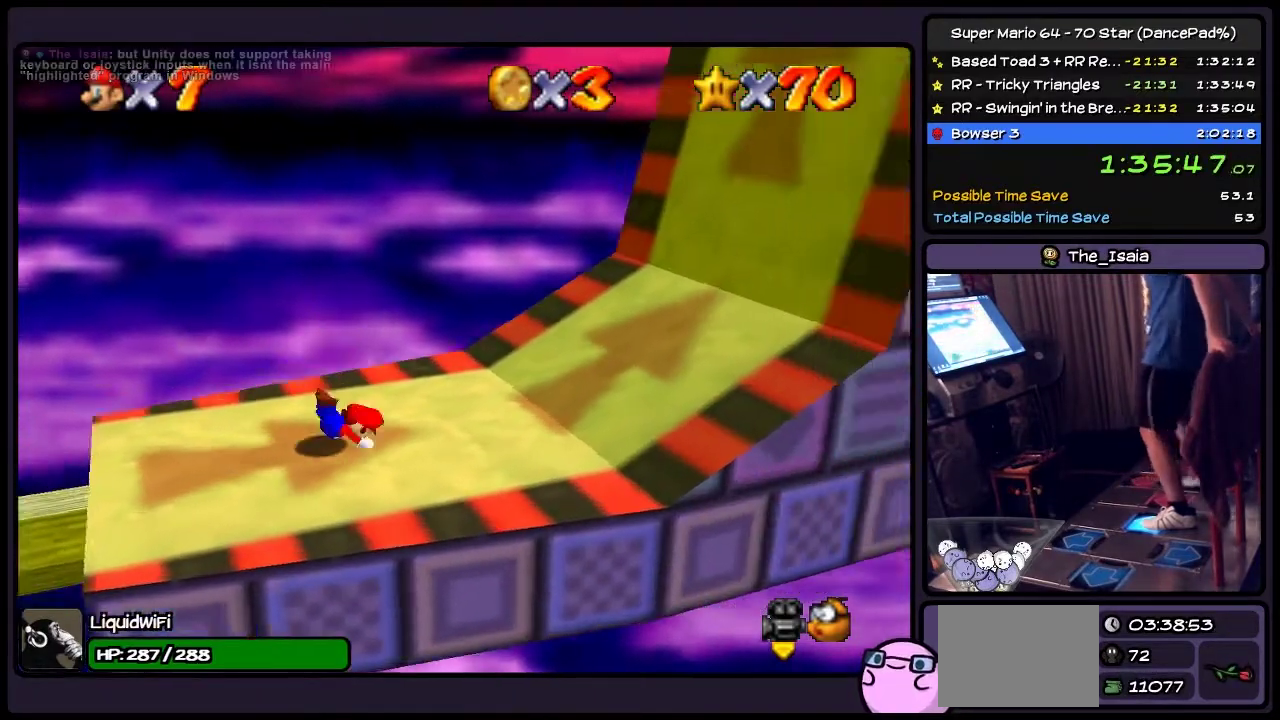
{"buttons": ["DPAD_RIGHT"], "events": [[100, "B", "up"], [201, "A", "down"], [501, "A", "up"]]}
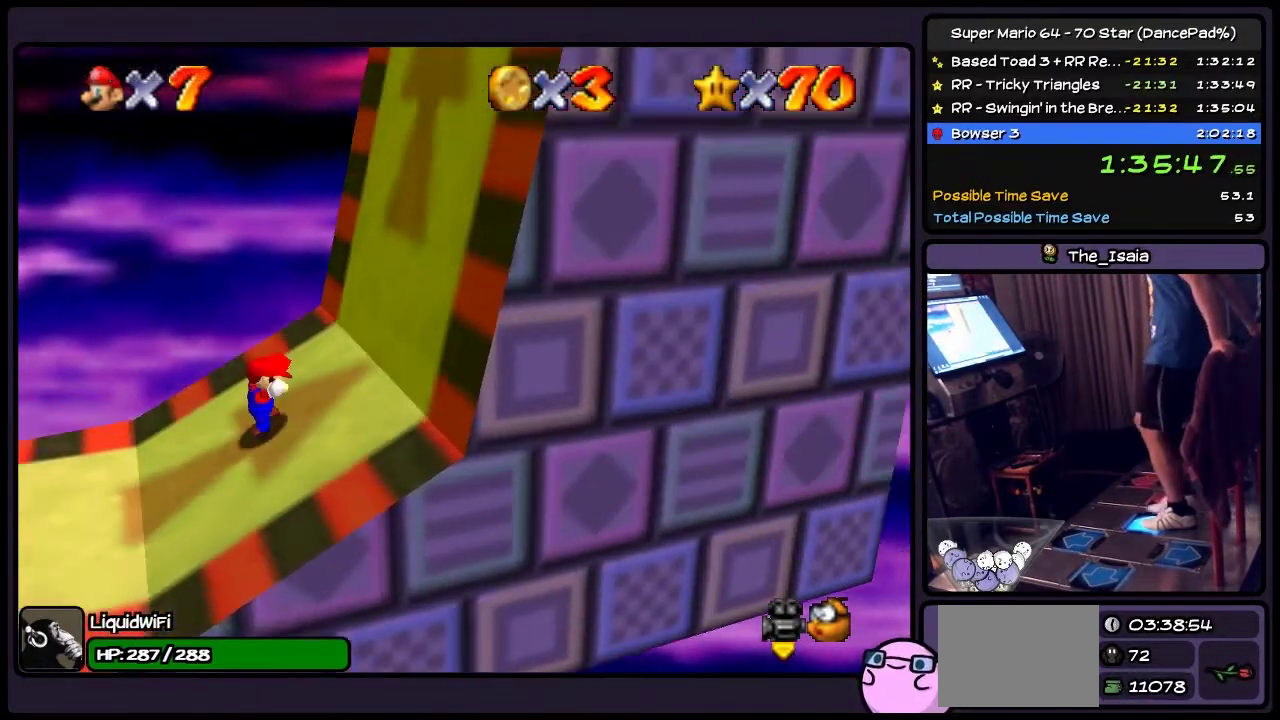
{"buttons": ["DPAD_RIGHT"], "events": []}
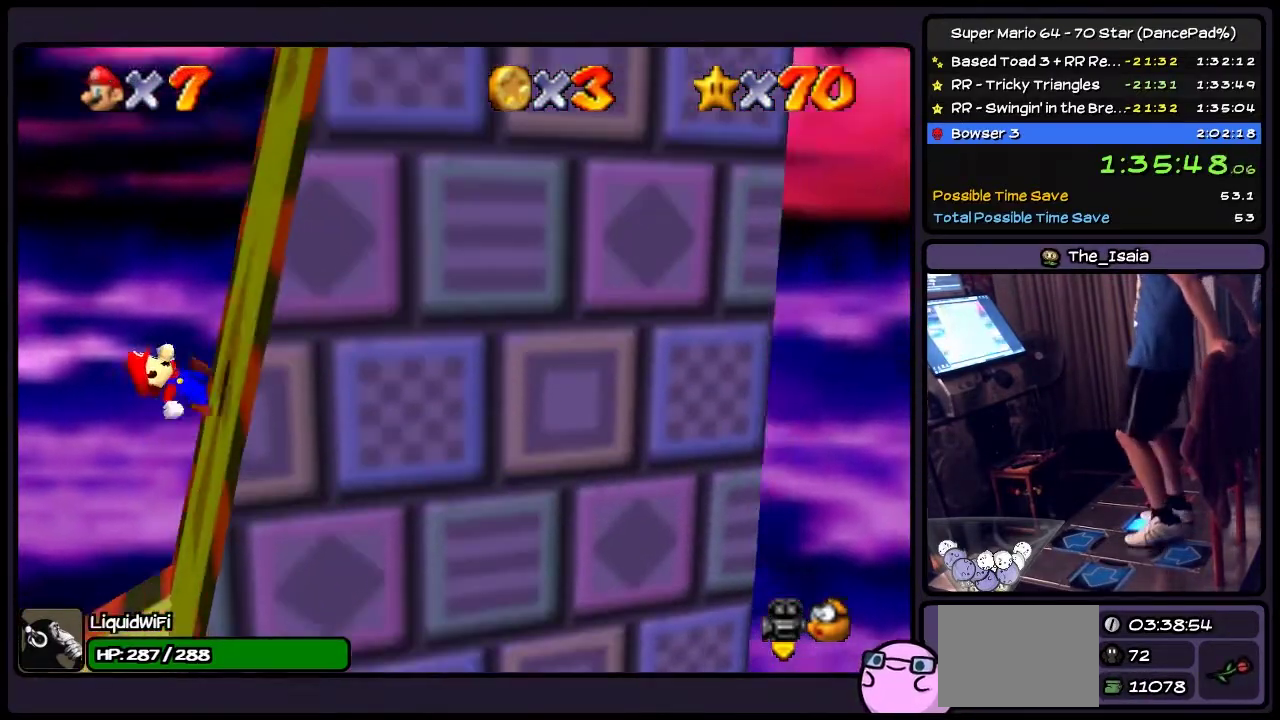
{"buttons": ["DPAD_RIGHT"], "events": []}
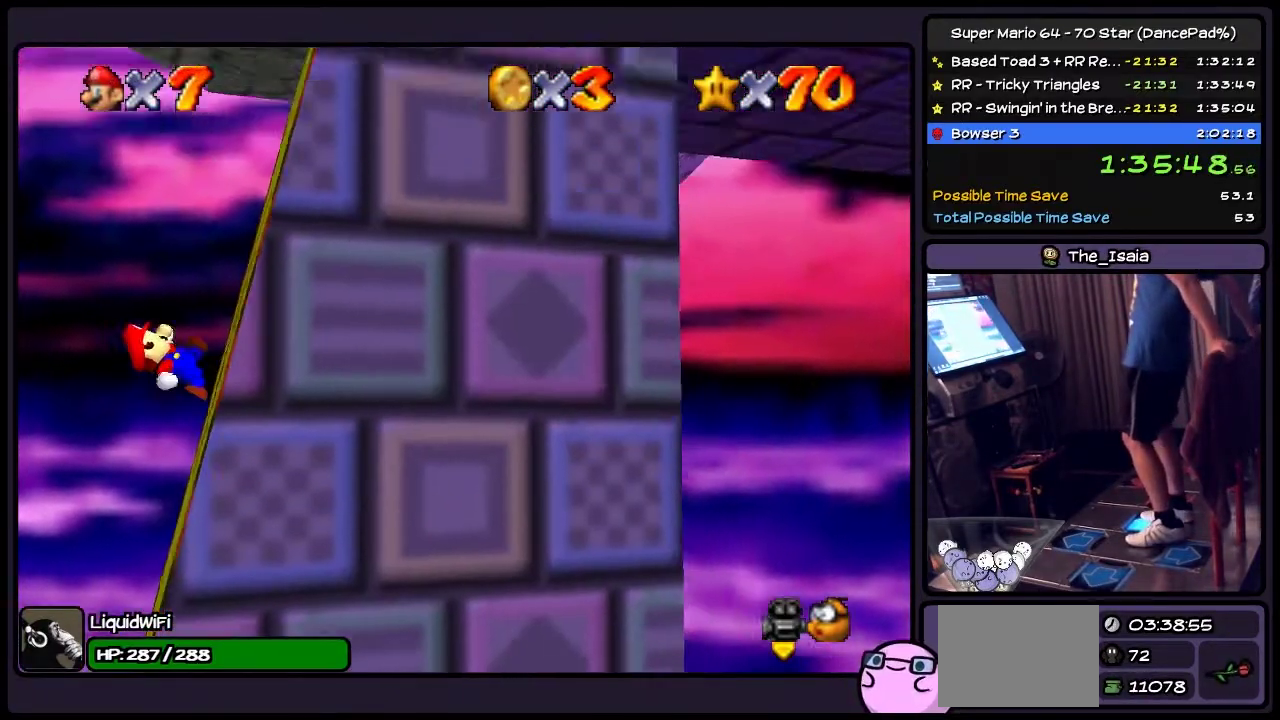
{"buttons": ["DPAD_RIGHT"], "events": []}
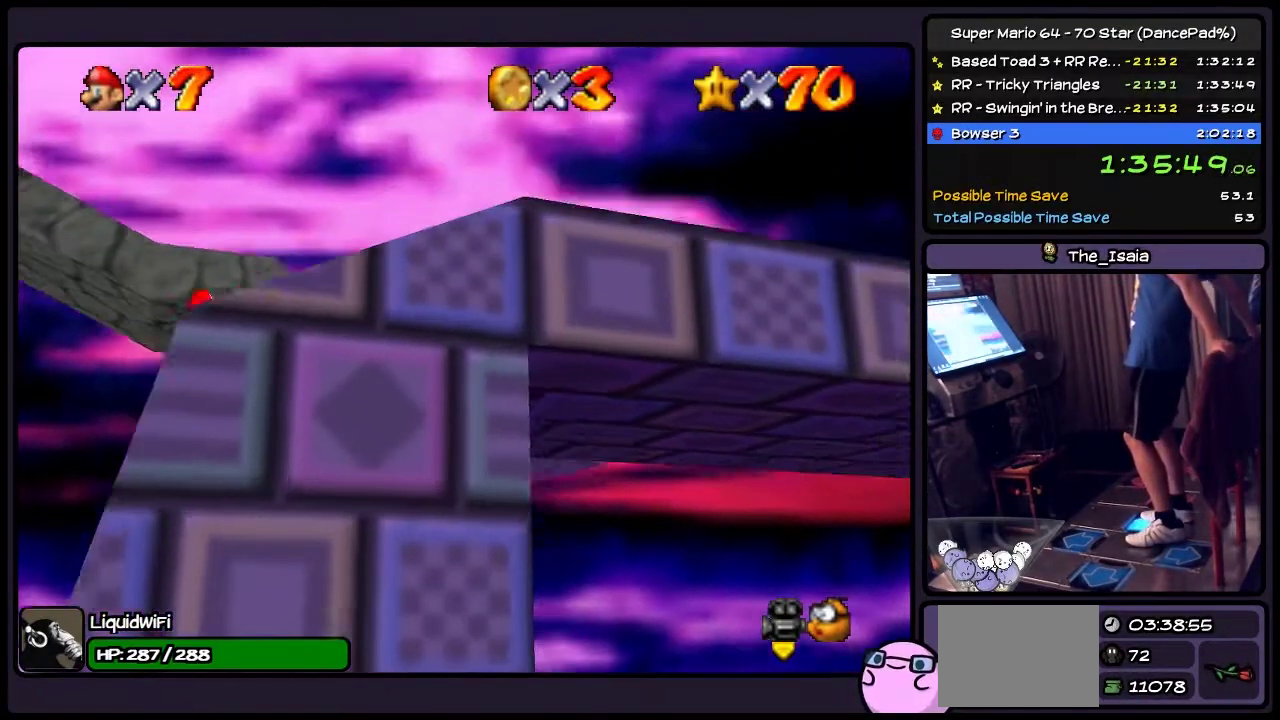
{"buttons": ["DPAD_RIGHT"], "events": []}
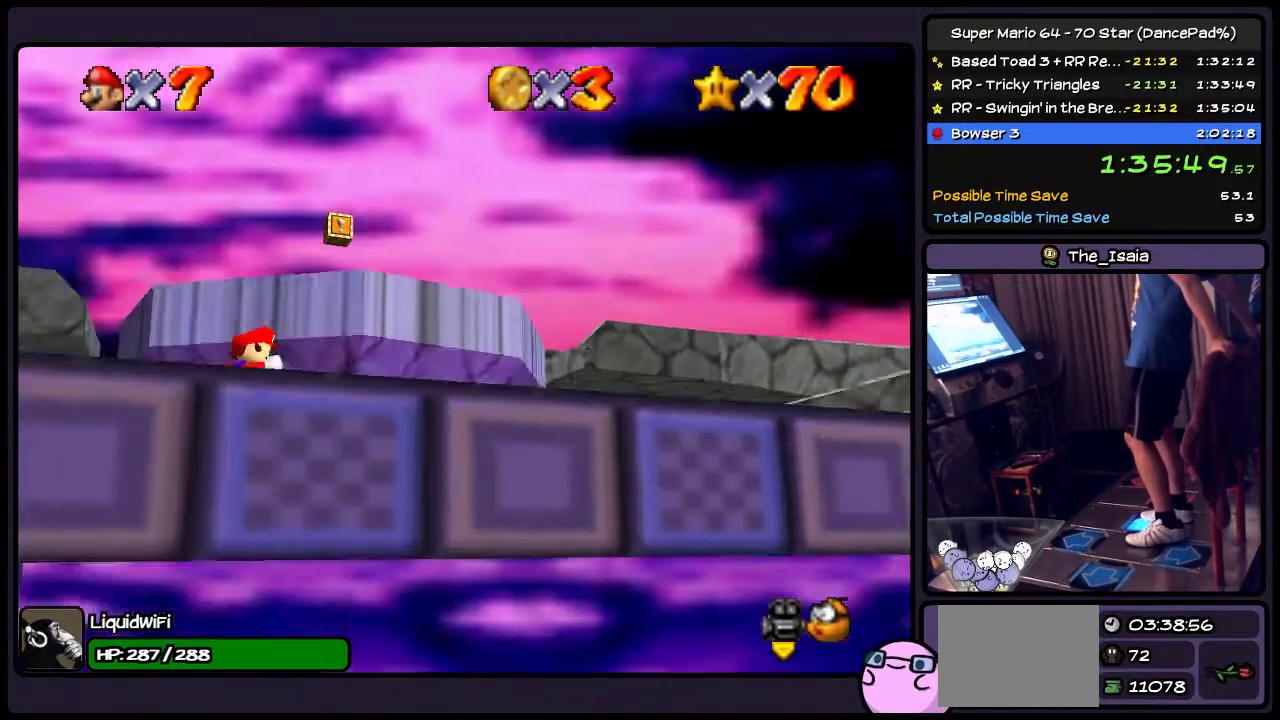
{"buttons": ["DPAD_RIGHT"], "events": []}
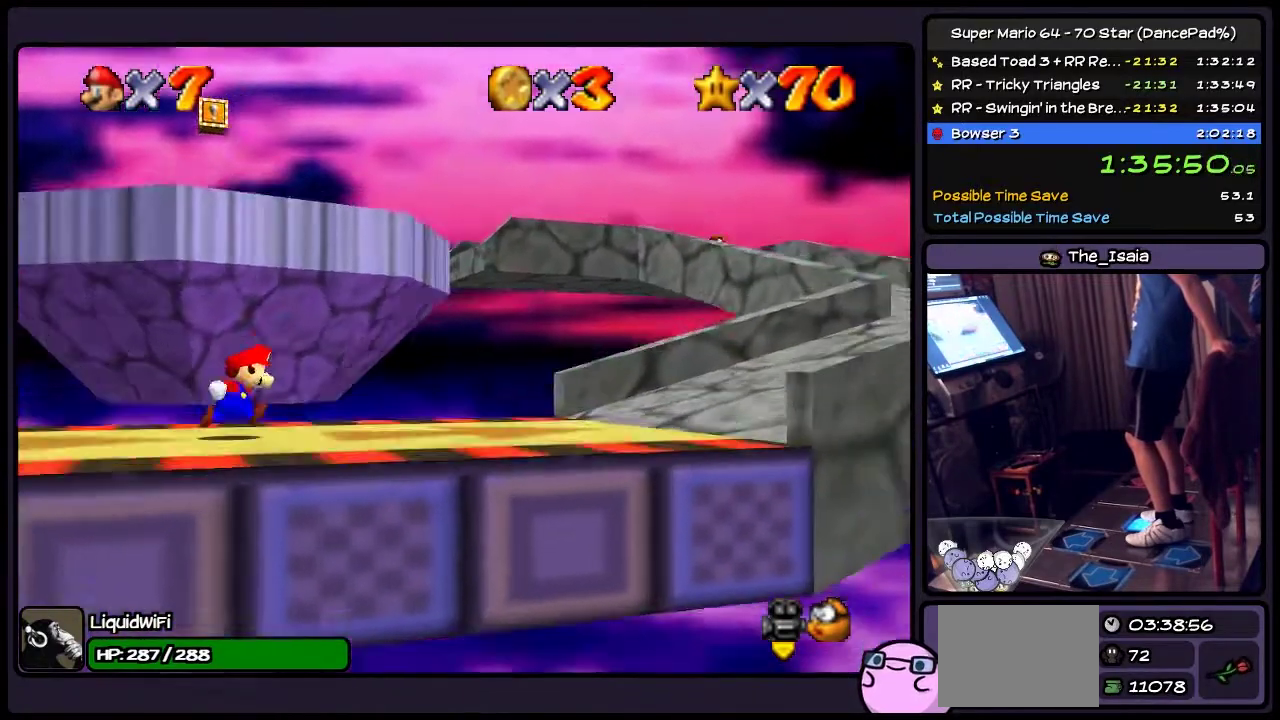
{"buttons": ["DPAD_RIGHT"], "events": []}
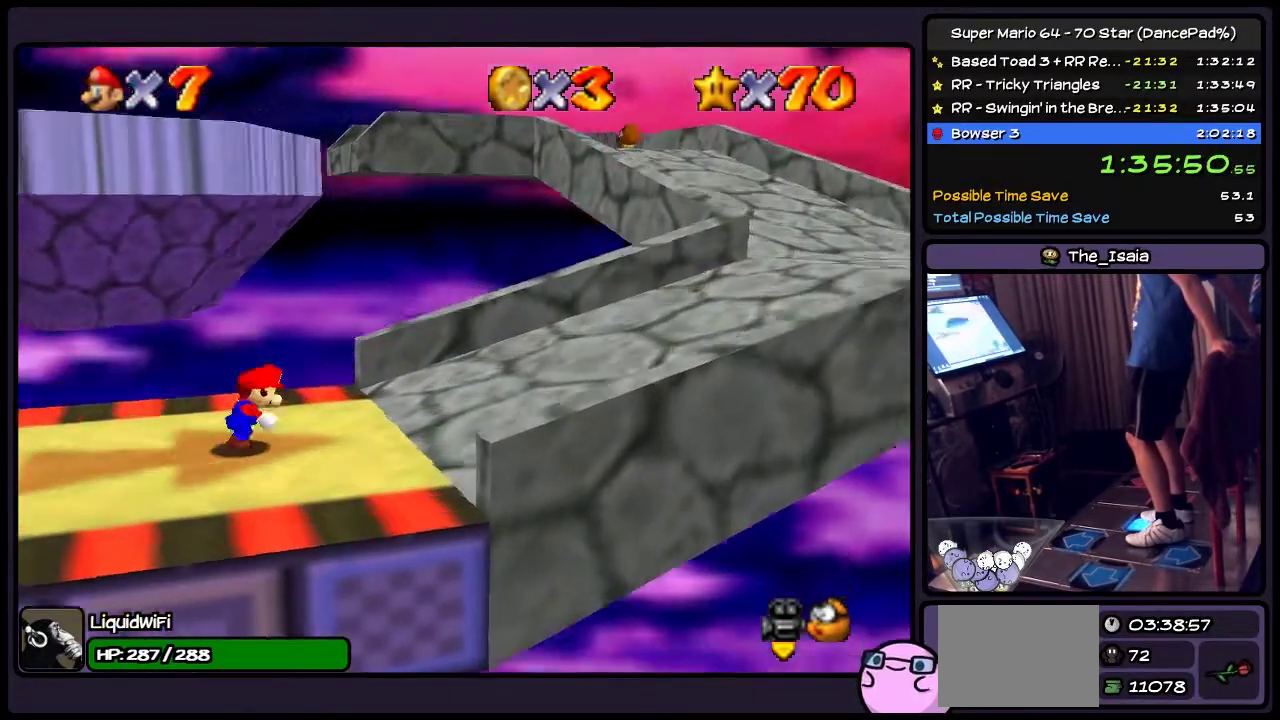
{"buttons": ["DPAD_RIGHT"], "events": []}
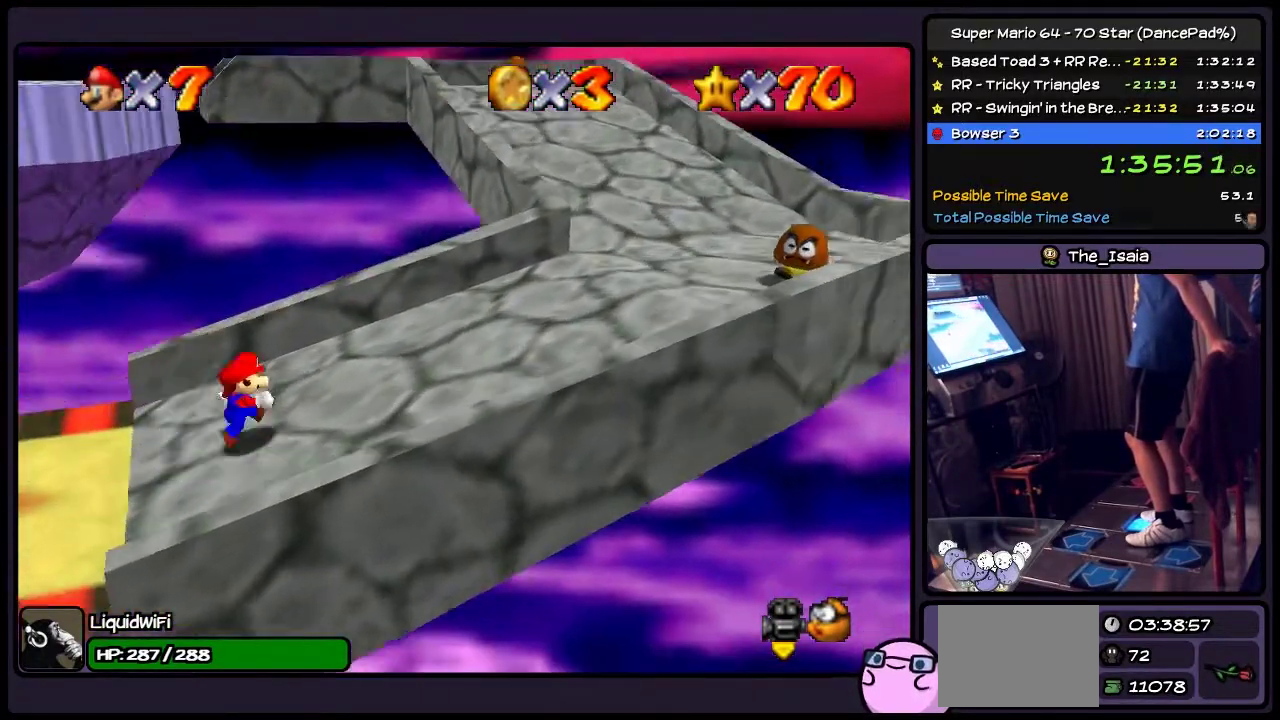
{"buttons": ["DPAD_RIGHT"], "events": []}
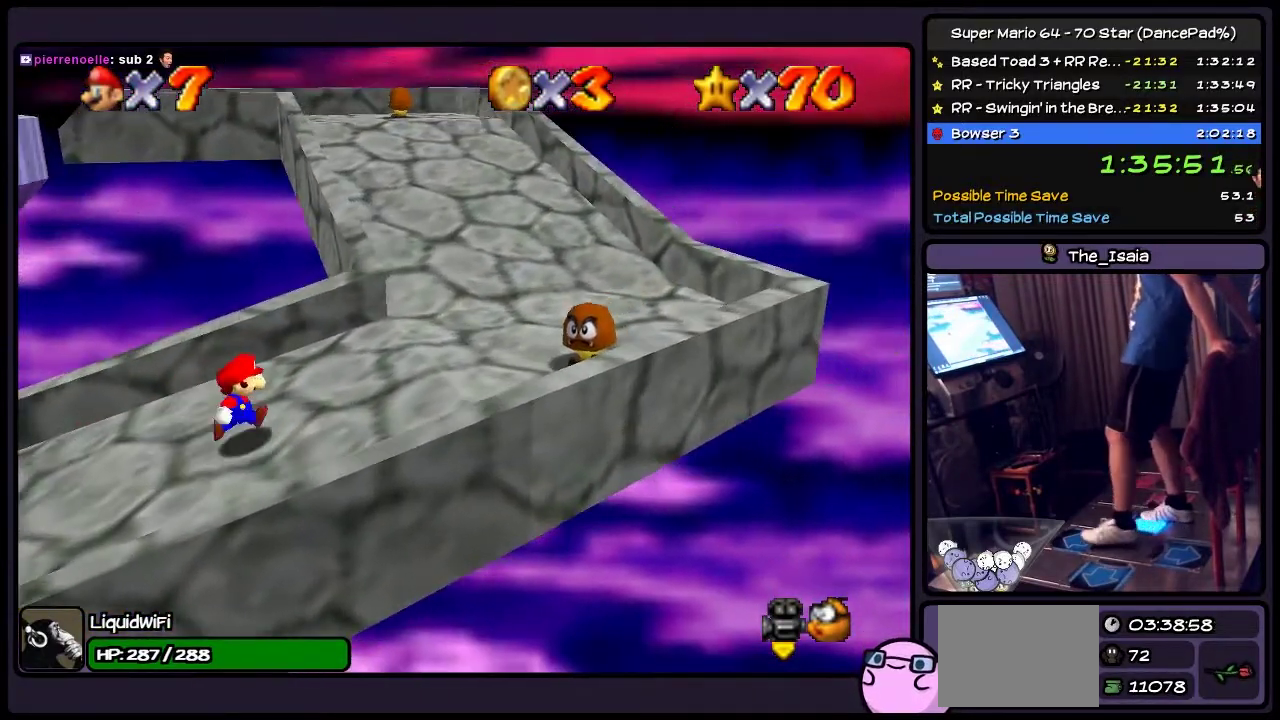
{"buttons": ["DPAD_UP", "DPAD_RIGHT"], "events": [[333, "DPAD_UP", "down"]]}
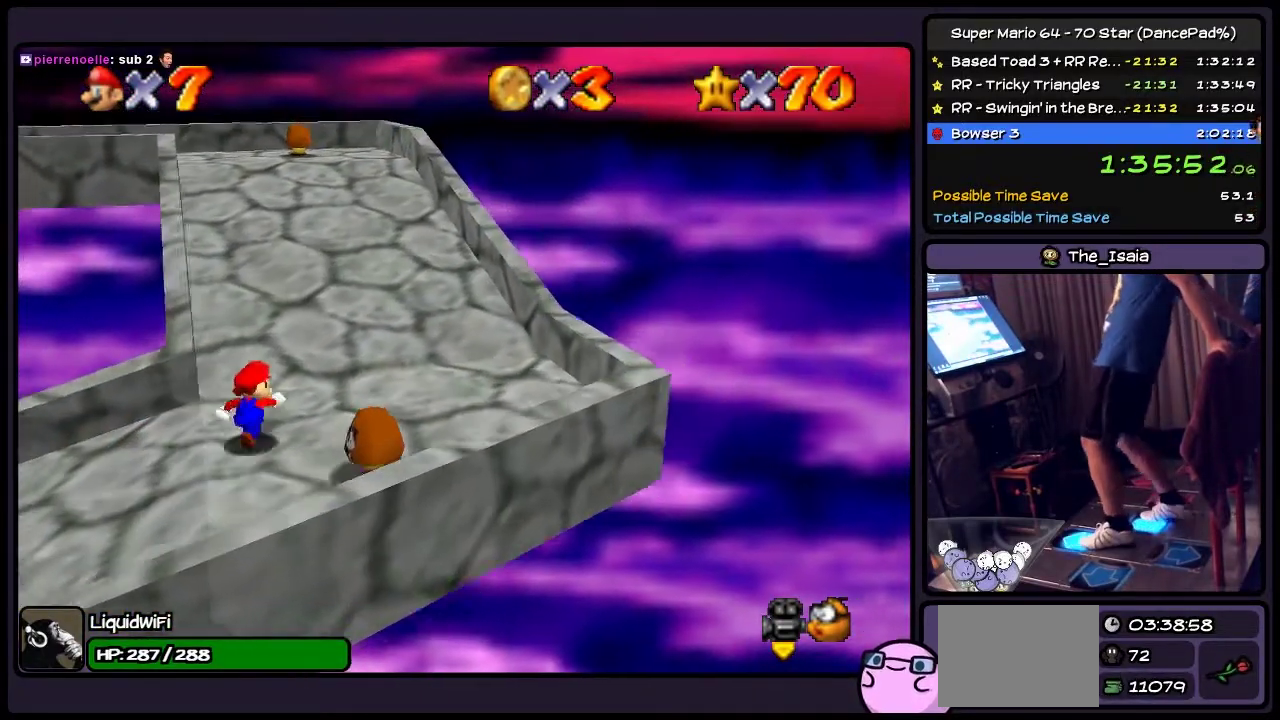
{"buttons": ["DPAD_UP"], "events": [[167, "DPAD_RIGHT", "up"]]}
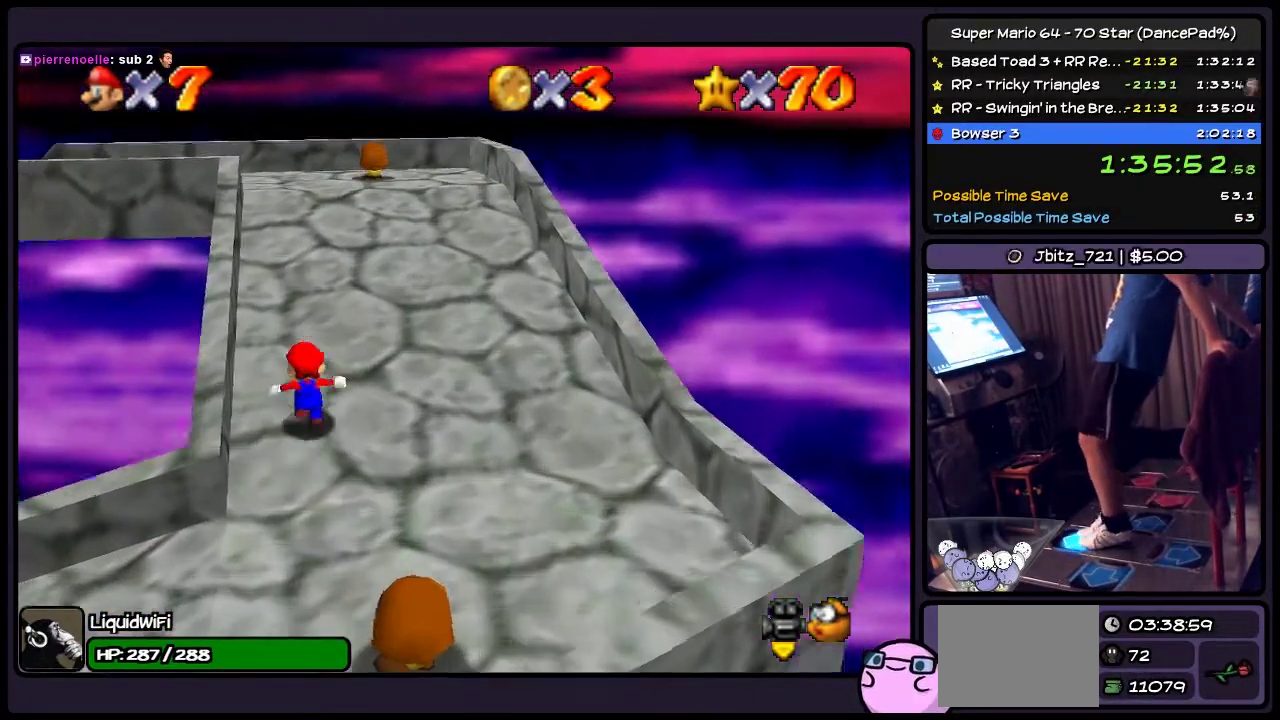
{"buttons": ["DPAD_UP"], "events": []}
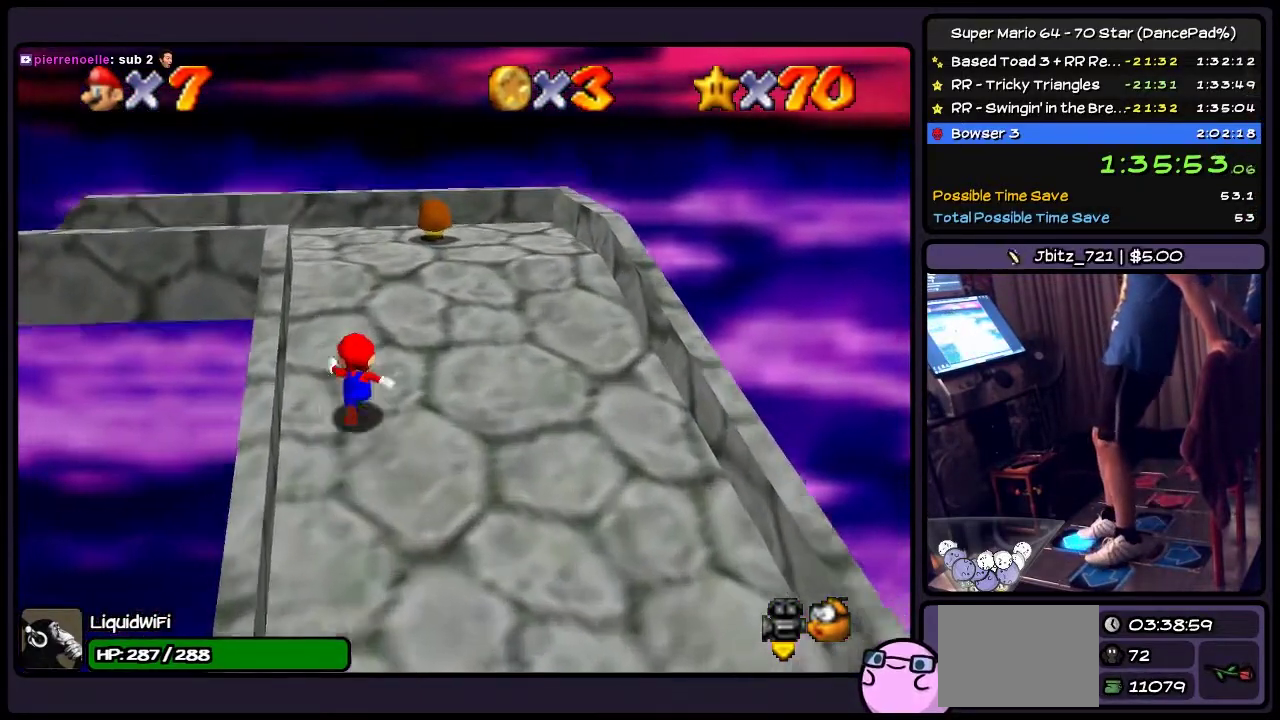
{"buttons": ["DPAD_UP"], "events": []}